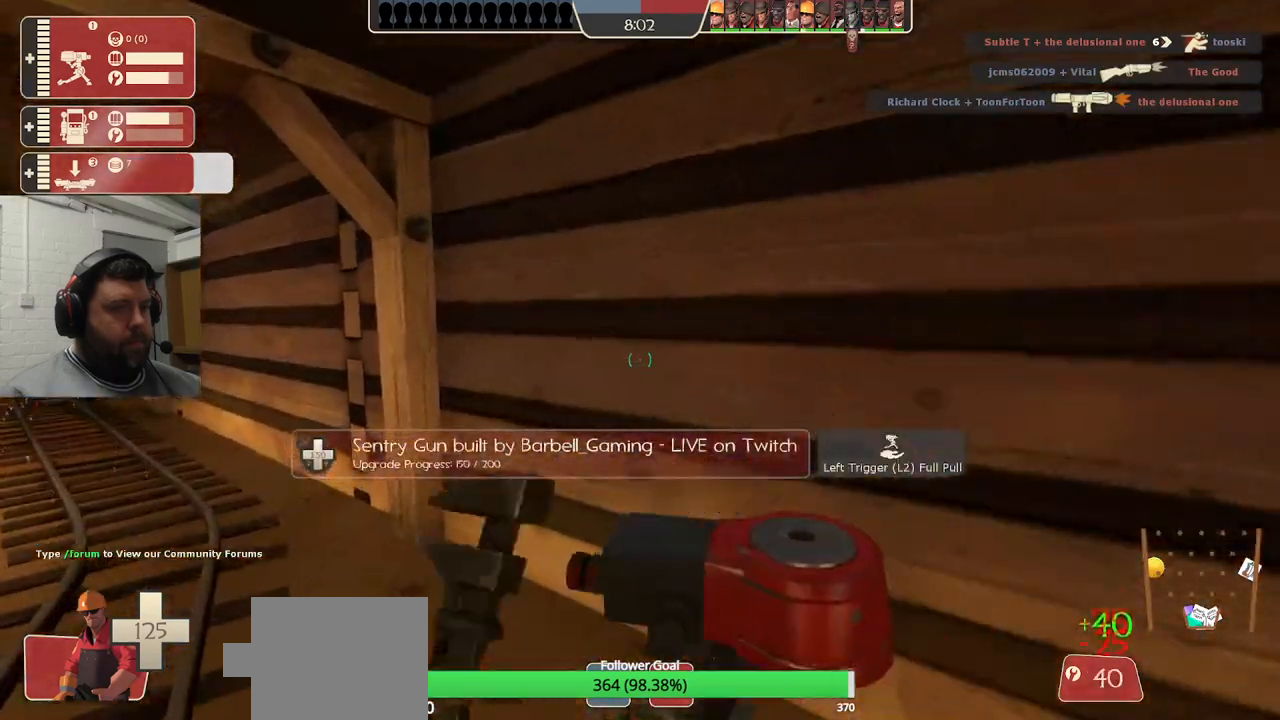
Gameplay with a controller (PlayStation layout); each line is a JSON object with the inputs held at the frame after it. "events" lists button and stick changes between this image and that frame as [ms after this image, input, new state], when the widget could be followed in between.
{"buttons": ["R2"], "left_stick": "center", "right_stick": "center", "events": []}
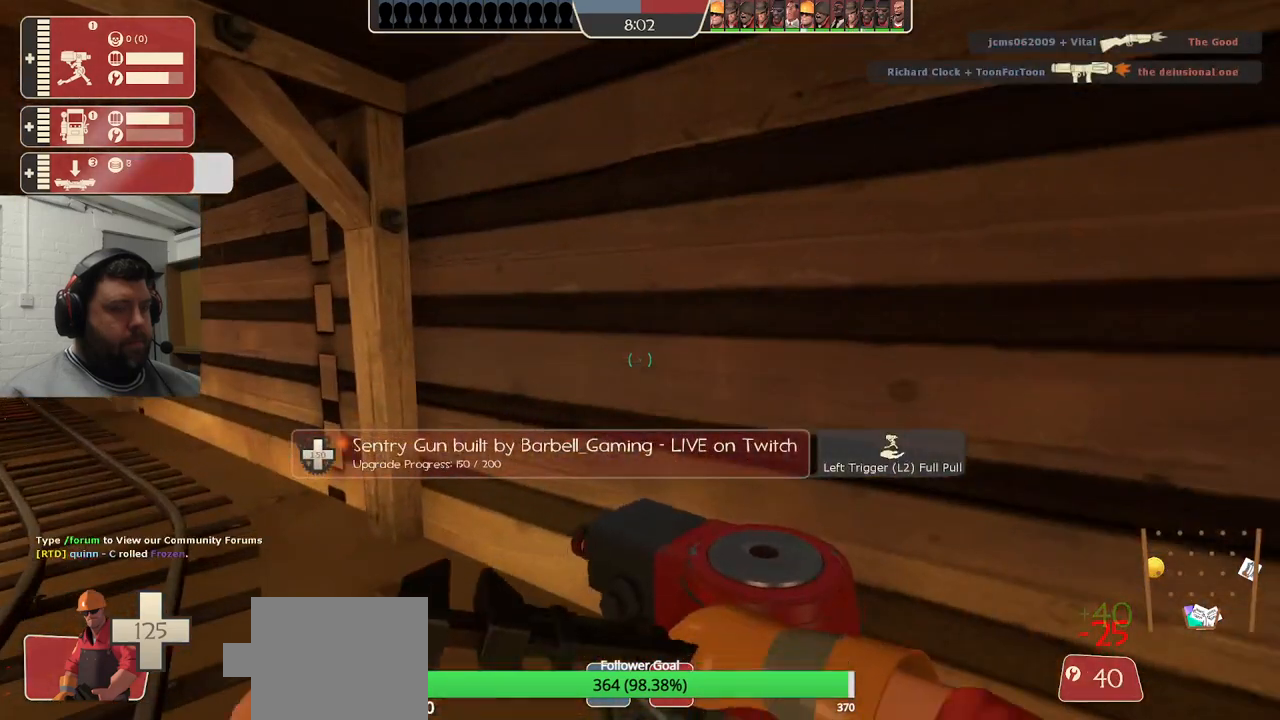
{"buttons": [], "left_stick": "center", "right_stick": "center", "events": [[100, "left_stick", "down"], [200, "R2", "up"], [500, "left_stick", "center"]]}
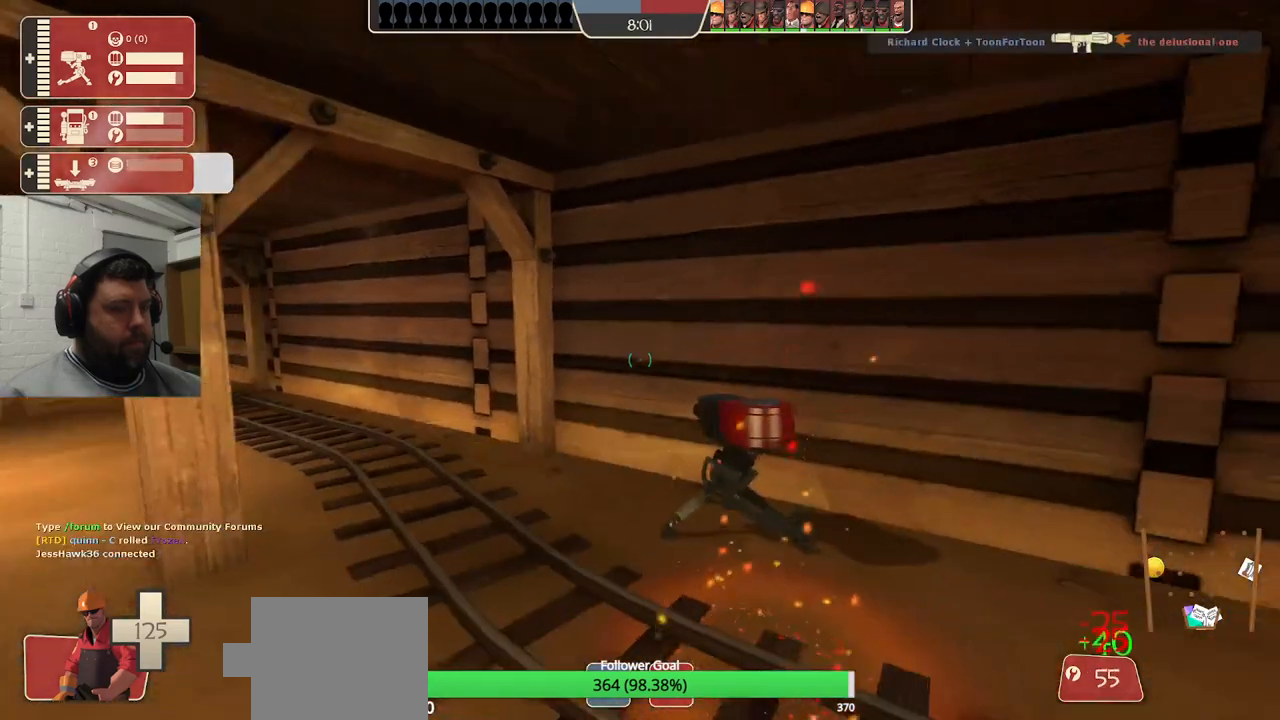
{"buttons": ["R2"], "left_stick": "center", "right_stick": "center", "events": [[67, "left_stick", "up"], [233, "R2", "down"], [333, "left_stick", "center"]]}
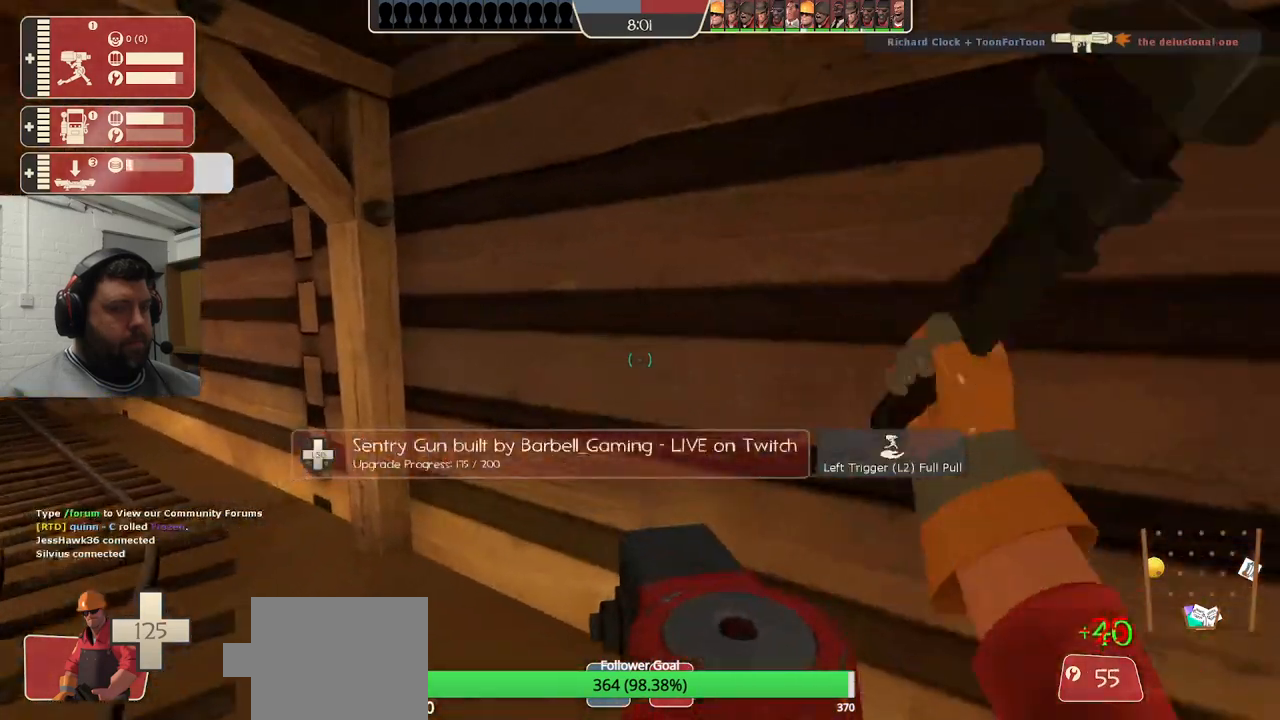
{"buttons": ["R2"], "left_stick": "center", "right_stick": "center", "events": []}
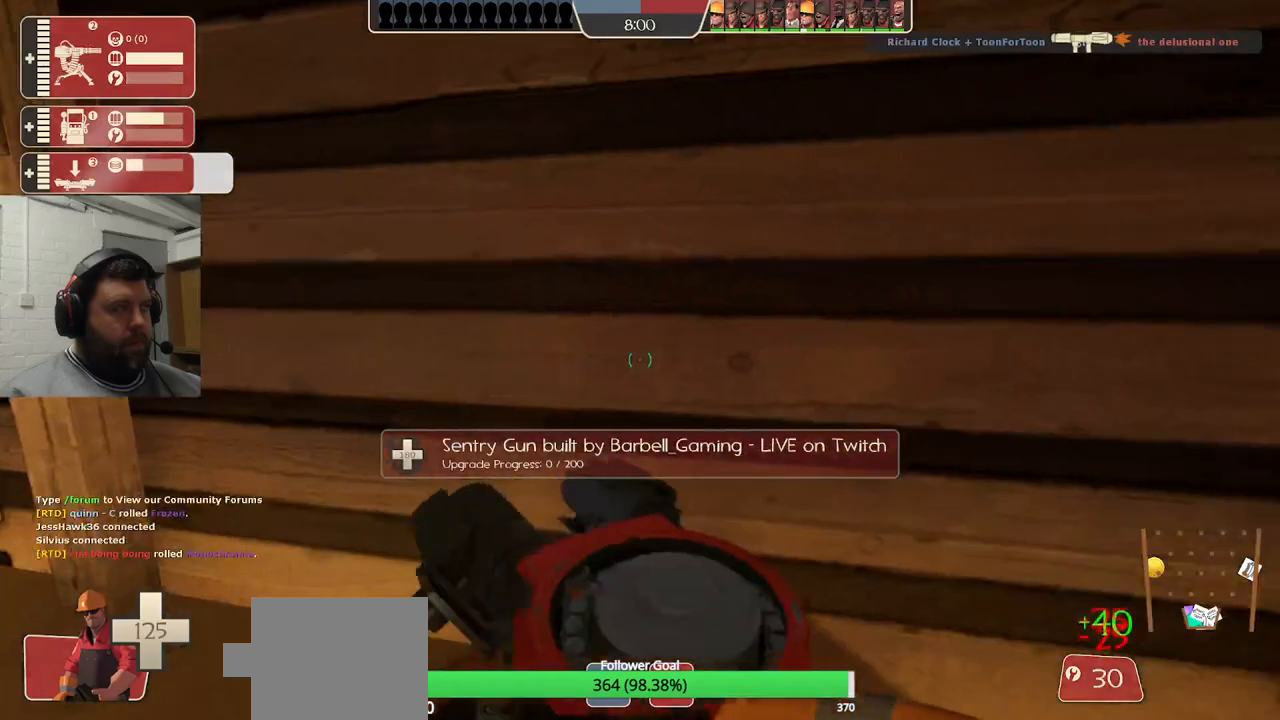
{"buttons": [], "left_stick": "center", "right_stick": "center", "events": [[33, "left_stick", "down"], [50, "right_stick", "left"], [67, "R2", "up"], [133, "left_stick", "down-left"], [183, "right_stick", "center"], [267, "right_stick", "left"], [367, "left_stick", "left"], [450, "right_stick", "center"], [500, "left_stick", "center"]]}
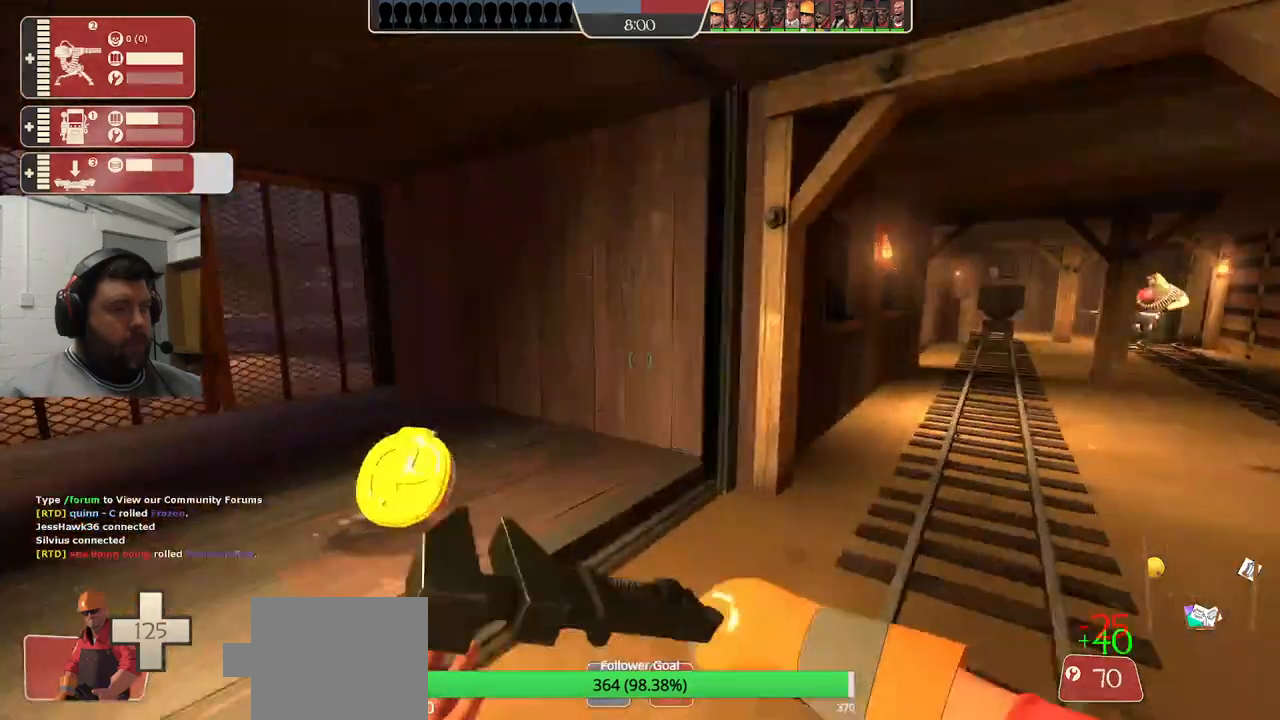
{"buttons": [], "left_stick": "up", "right_stick": "center", "events": [[450, "left_stick", "up-left"], [500, "left_stick", "up"]]}
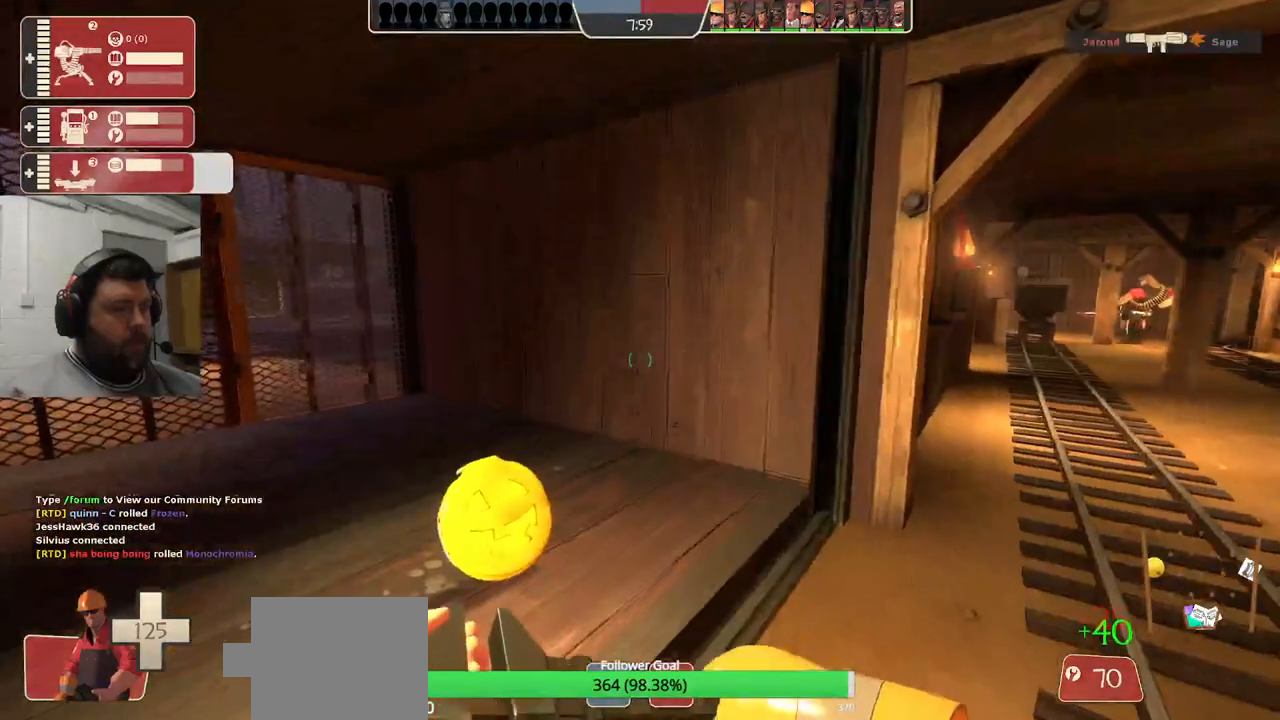
{"buttons": [], "left_stick": "up-right", "right_stick": "right", "events": [[183, "right_stick", "right"], [333, "left_stick", "up-right"]]}
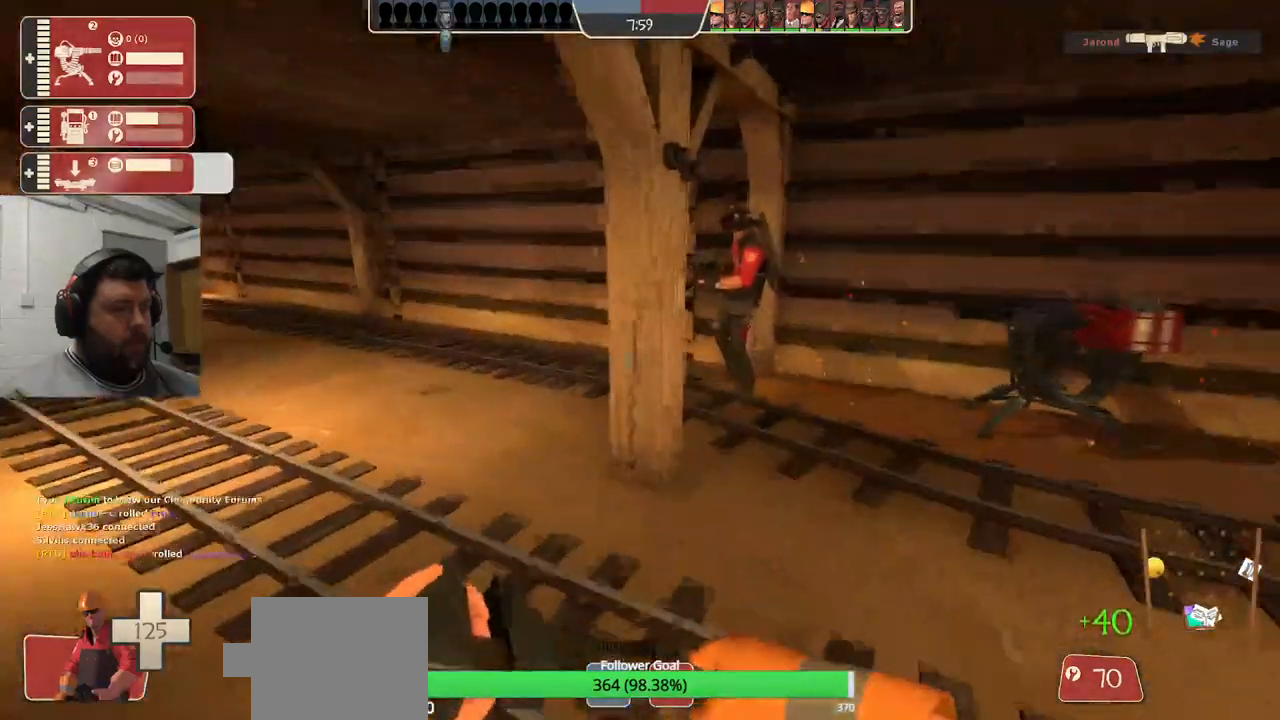
{"buttons": [], "left_stick": "center", "right_stick": "right", "events": [[133, "left_stick", "right"], [233, "left_stick", "down-right"], [450, "left_stick", "center"]]}
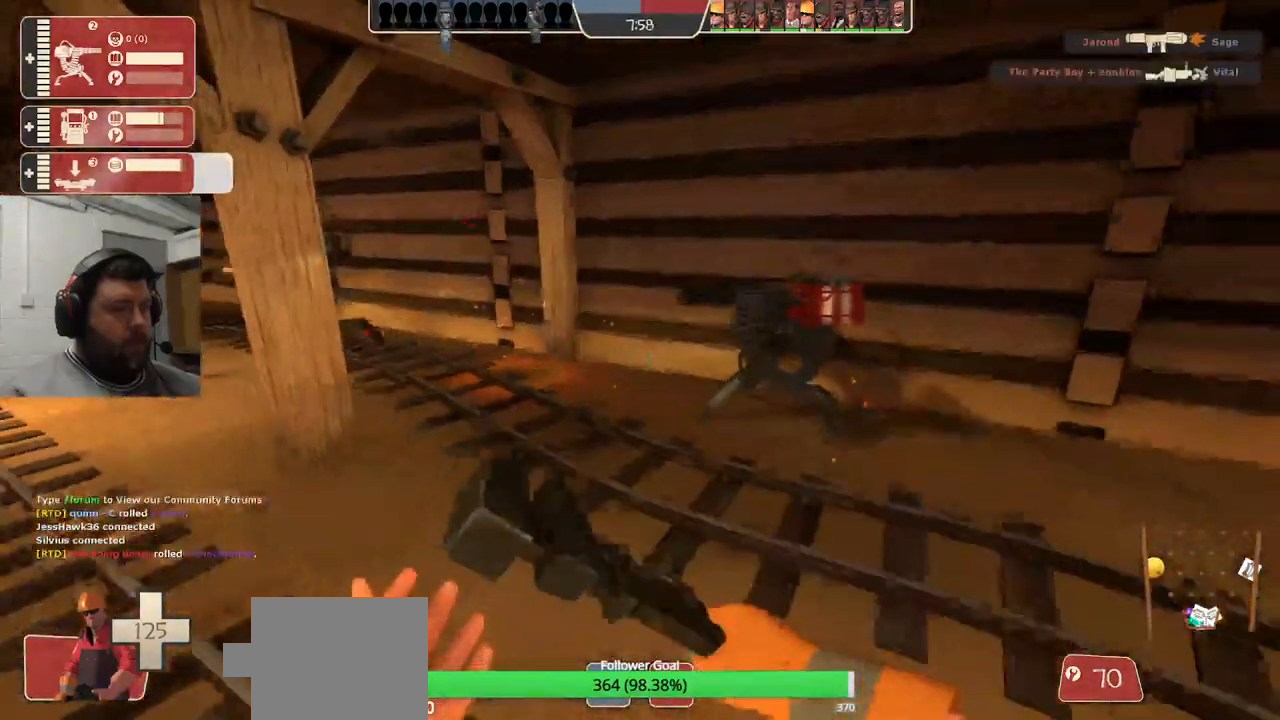
{"buttons": ["R2"], "left_stick": "center", "right_stick": "center", "events": [[33, "right_stick", "center"], [117, "left_stick", "up-right"], [417, "R2", "down"], [467, "left_stick", "center"]]}
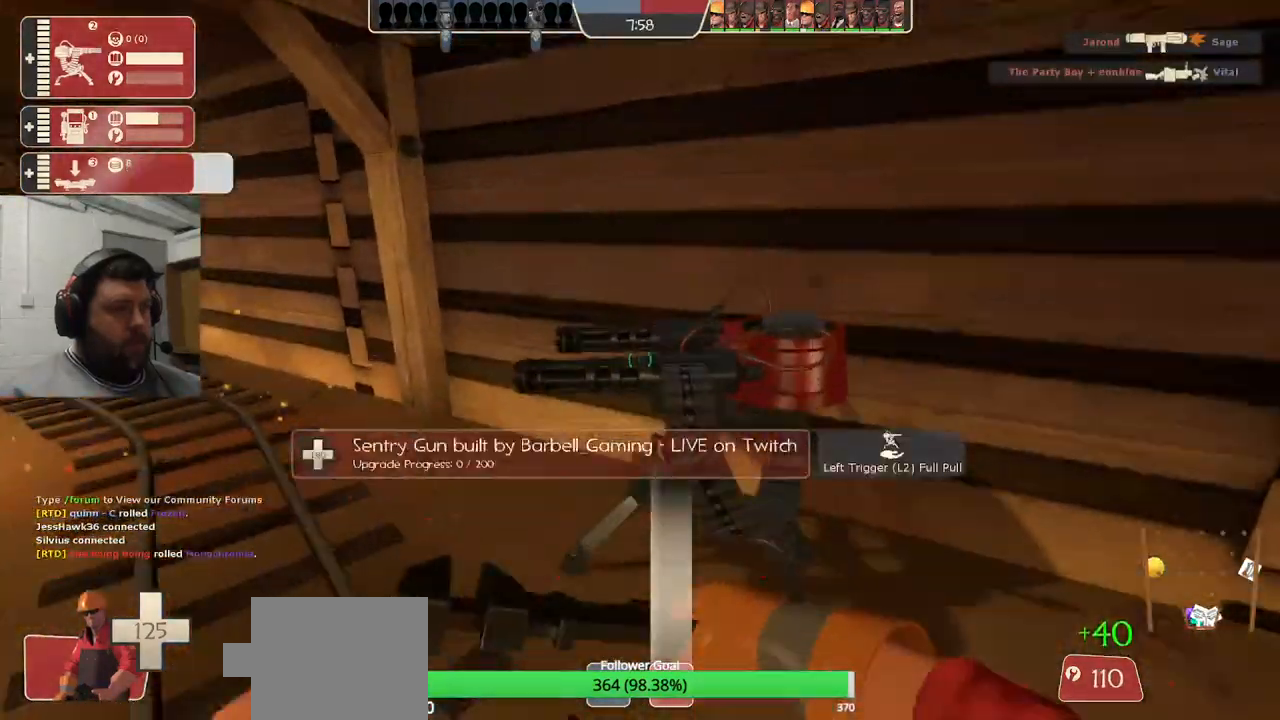
{"buttons": ["R2"], "left_stick": "center", "right_stick": "center", "events": []}
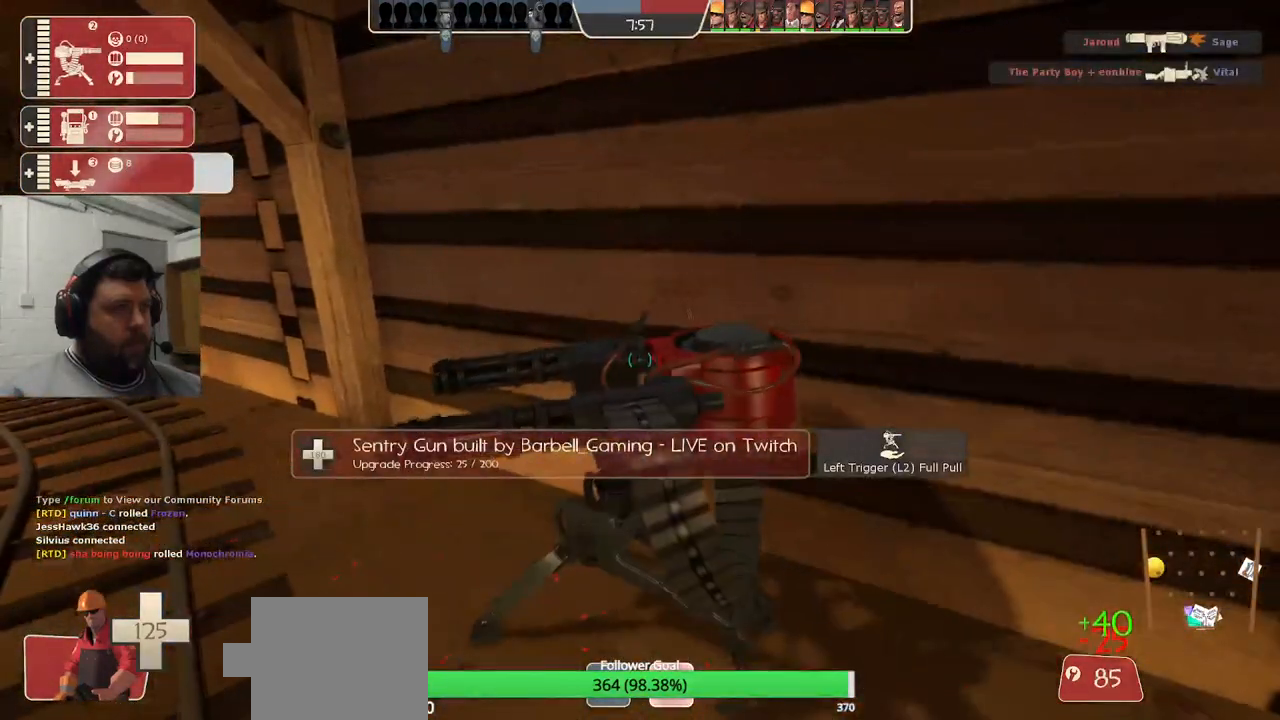
{"buttons": ["R2"], "left_stick": "center", "right_stick": "center", "events": []}
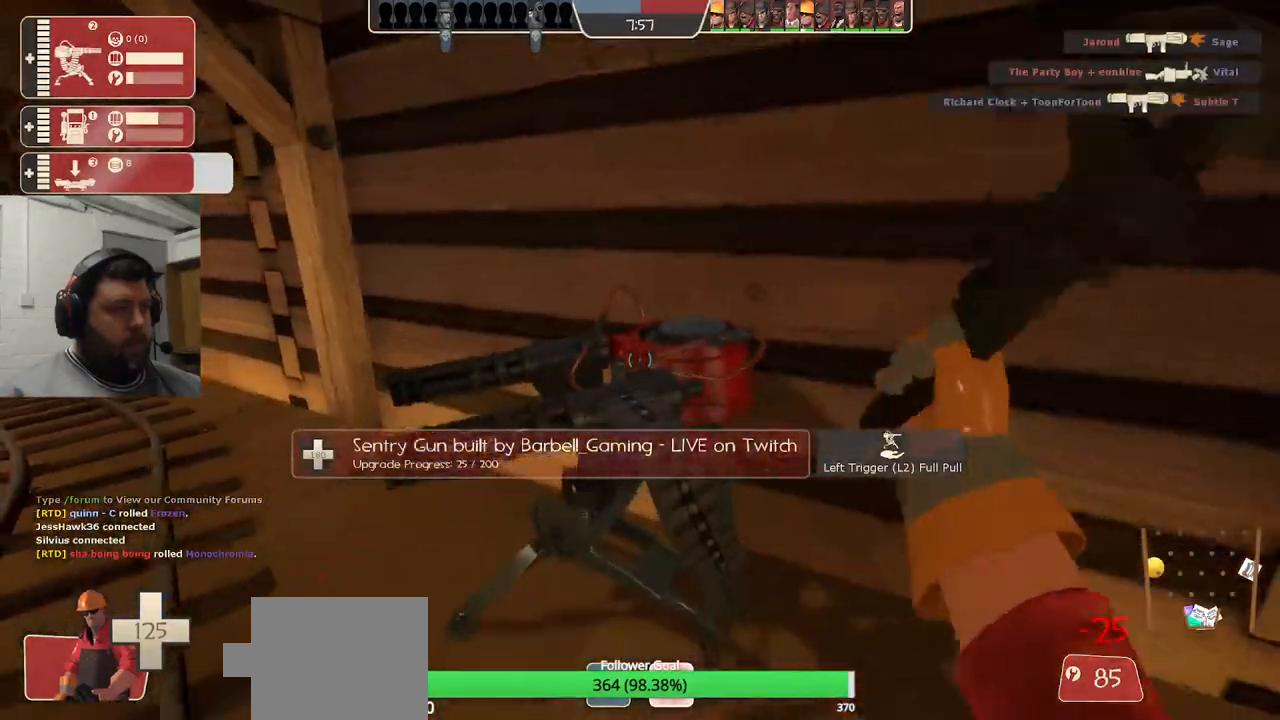
{"buttons": ["R2"], "left_stick": "center", "right_stick": "center", "events": []}
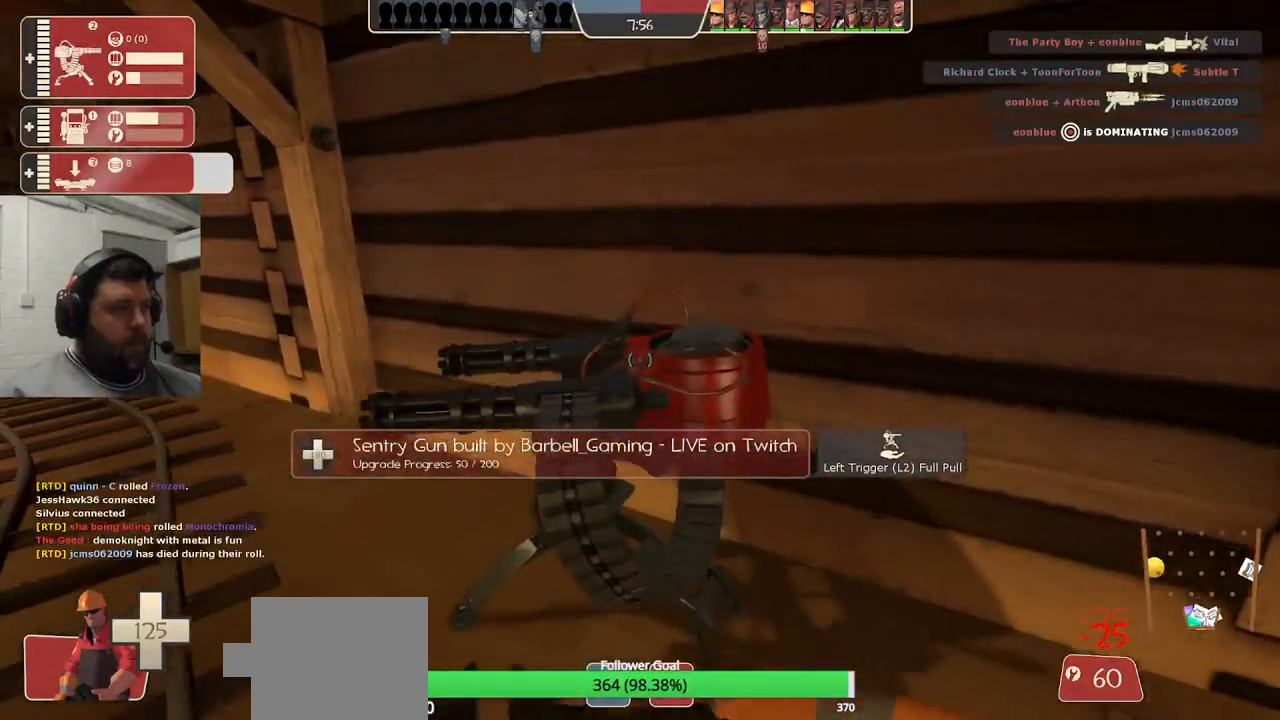
{"buttons": ["R2"], "left_stick": "center", "right_stick": "center", "events": []}
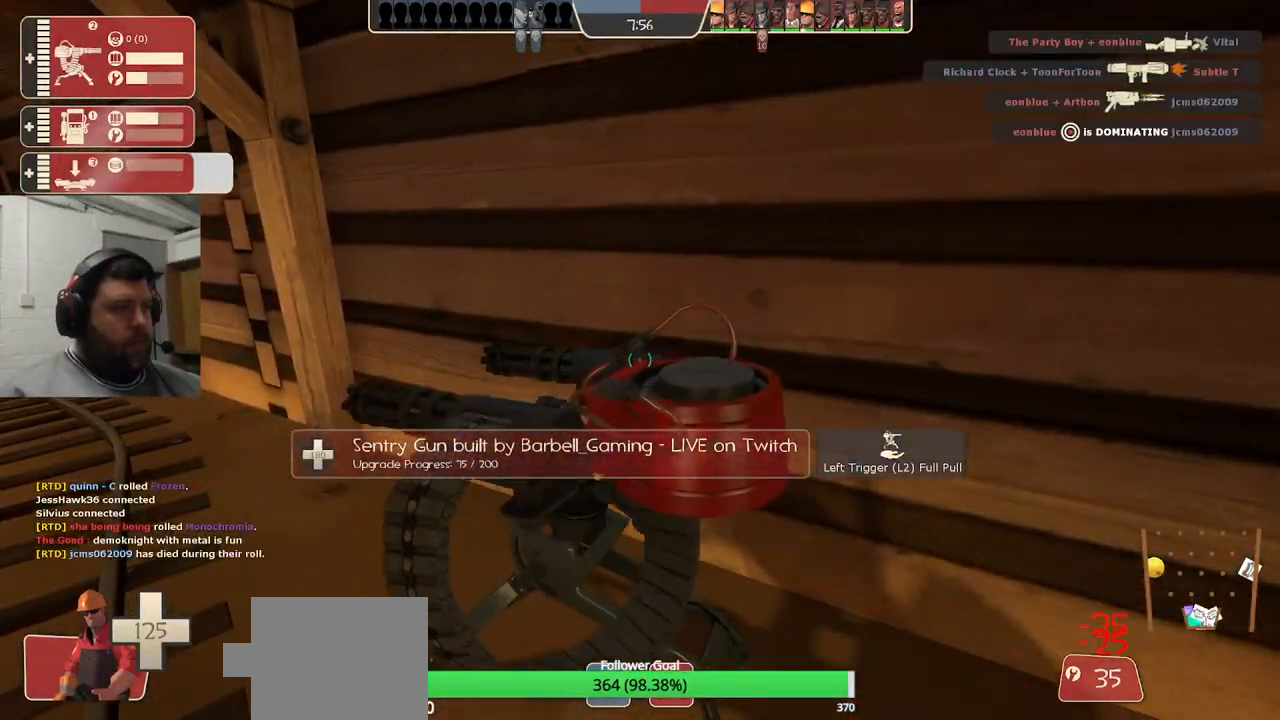
{"buttons": ["R2"], "left_stick": "down-left", "right_stick": "left", "events": [[483, "left_stick", "down-left"], [483, "right_stick", "left"]]}
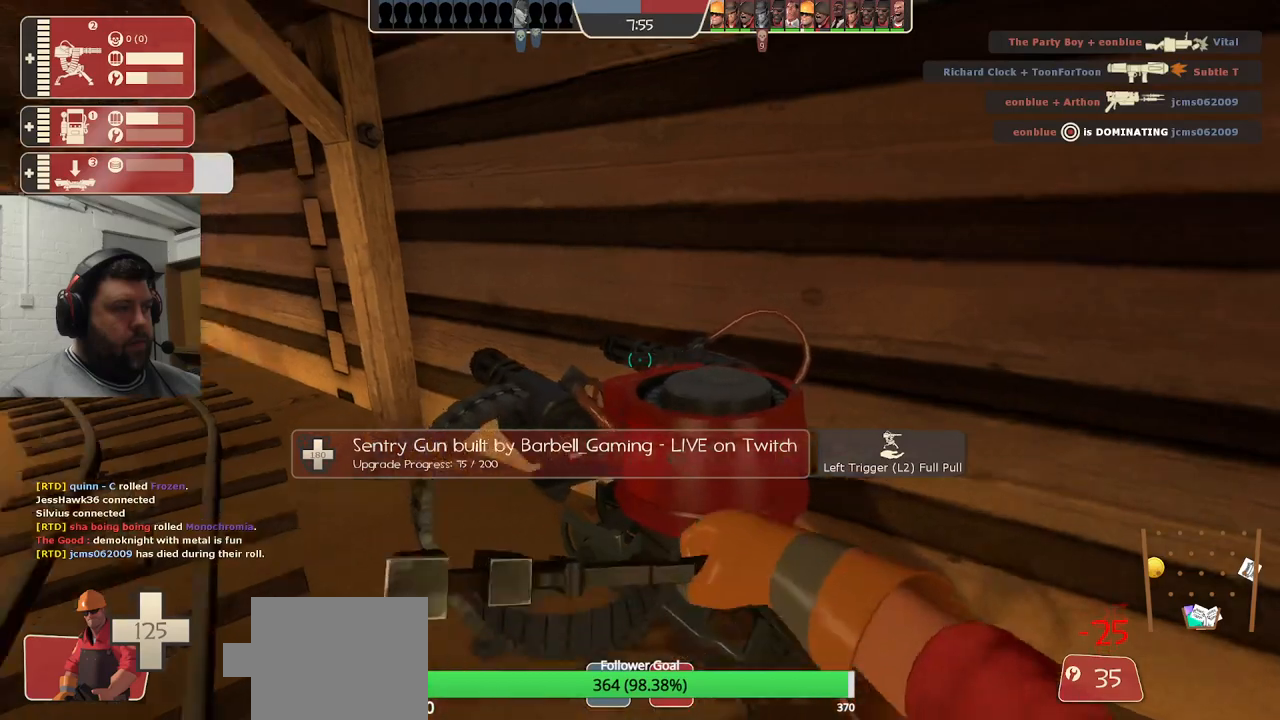
{"buttons": ["R2"], "left_stick": "center", "right_stick": "left", "events": [[33, "R2", "up"], [183, "left_stick", "up-left"], [267, "right_stick", "center"], [367, "left_stick", "center"], [383, "R2", "down"], [467, "right_stick", "left"]]}
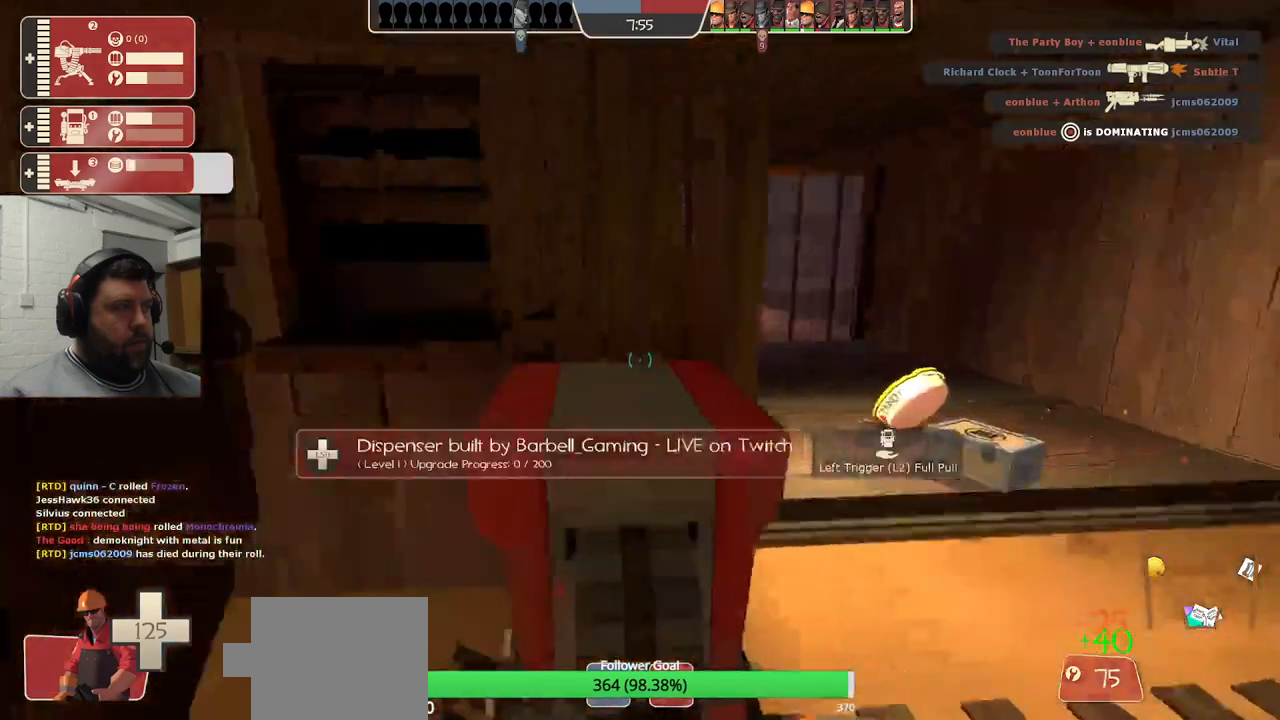
{"buttons": ["R2"], "left_stick": "center", "right_stick": "center", "events": [[117, "right_stick", "center"]]}
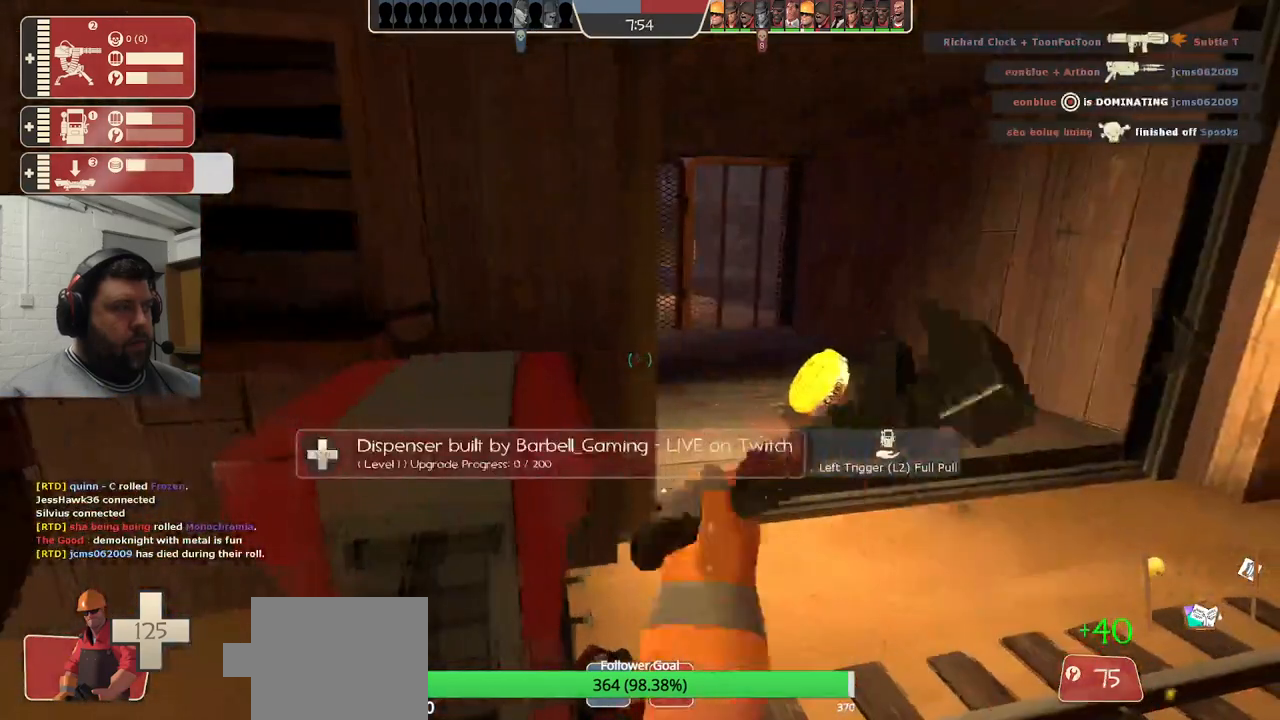
{"buttons": ["R2"], "left_stick": "center", "right_stick": "center", "events": []}
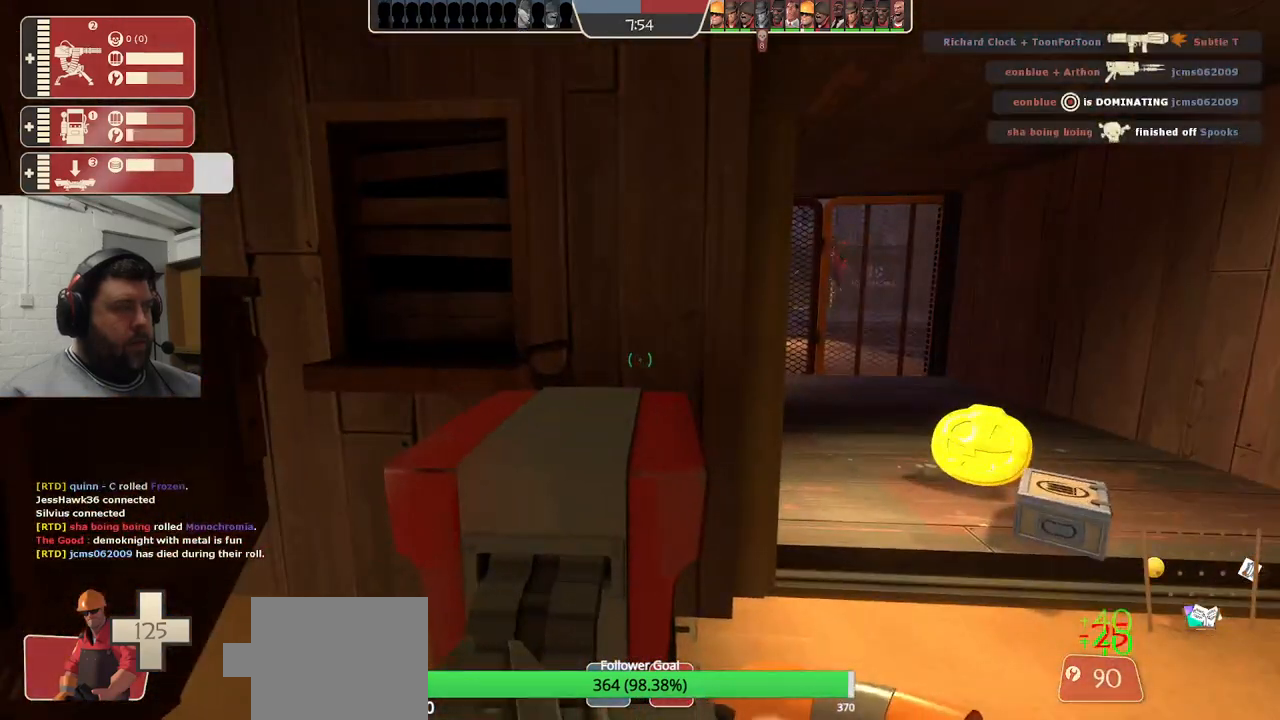
{"buttons": ["R2"], "left_stick": "center", "right_stick": "center", "events": []}
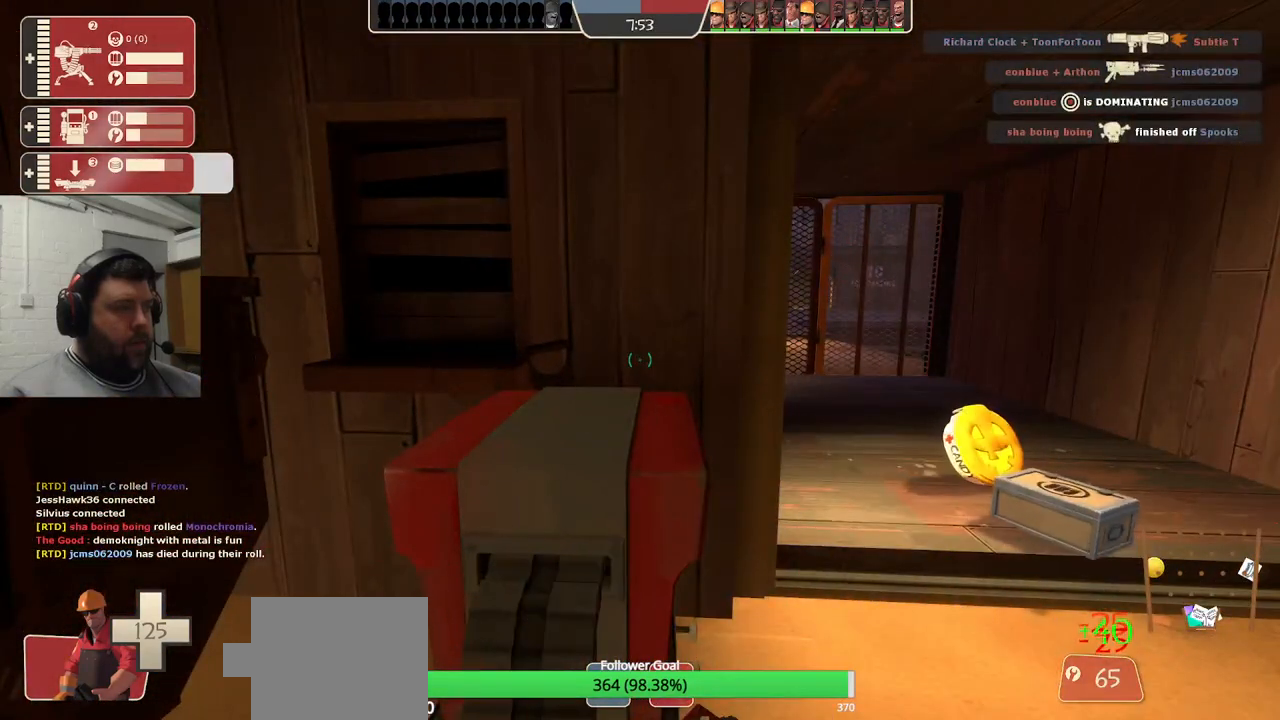
{"buttons": ["R2"], "left_stick": "center", "right_stick": "center", "events": []}
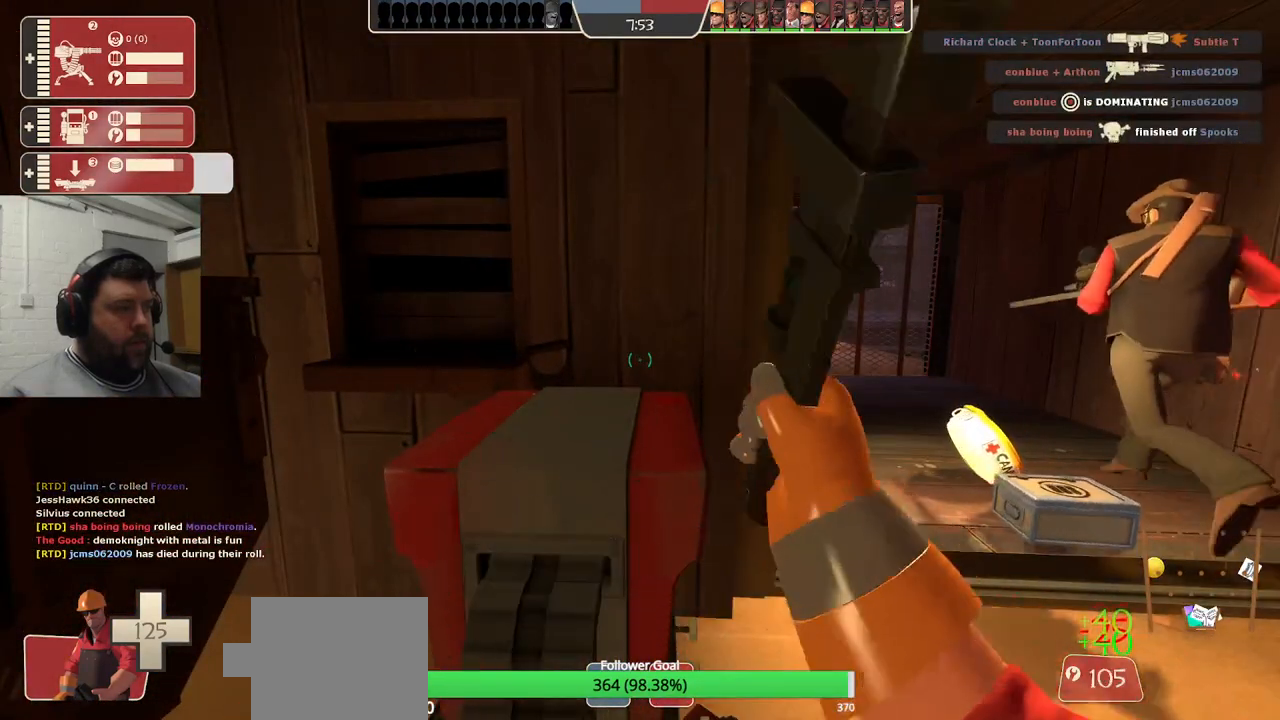
{"buttons": ["R2"], "left_stick": "center", "right_stick": "center", "events": []}
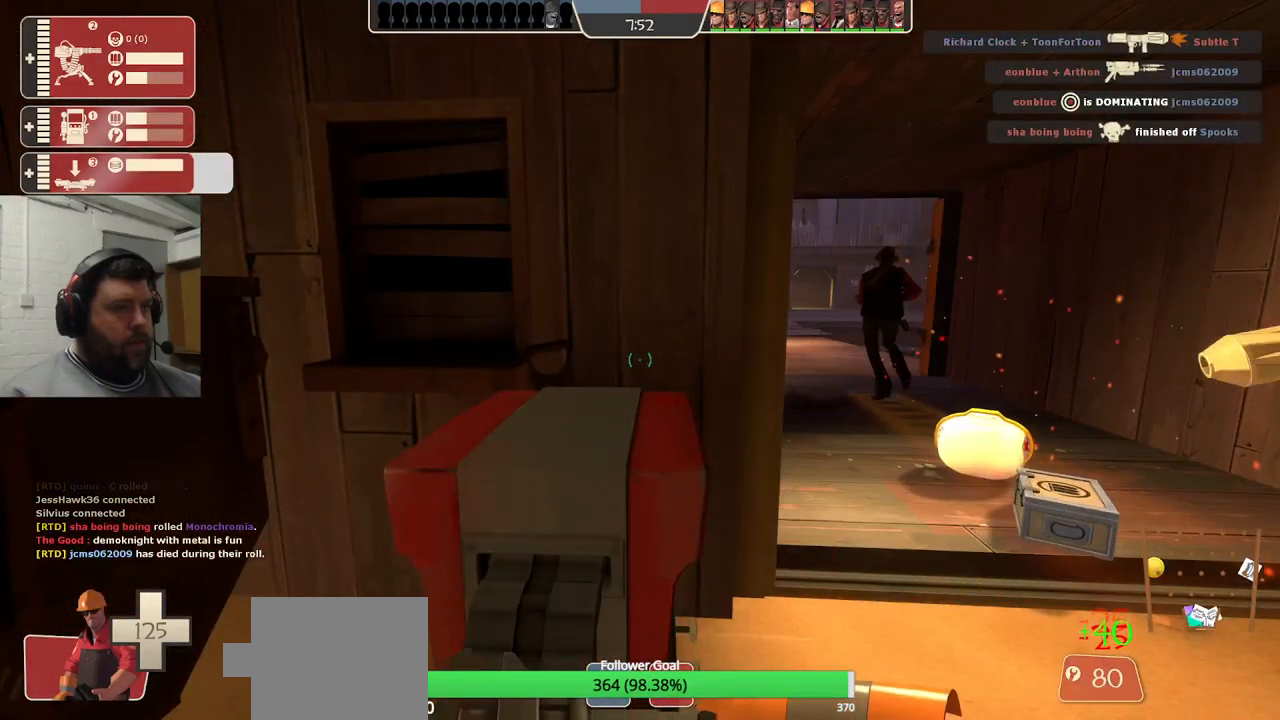
{"buttons": ["R2"], "left_stick": "center", "right_stick": "center", "events": []}
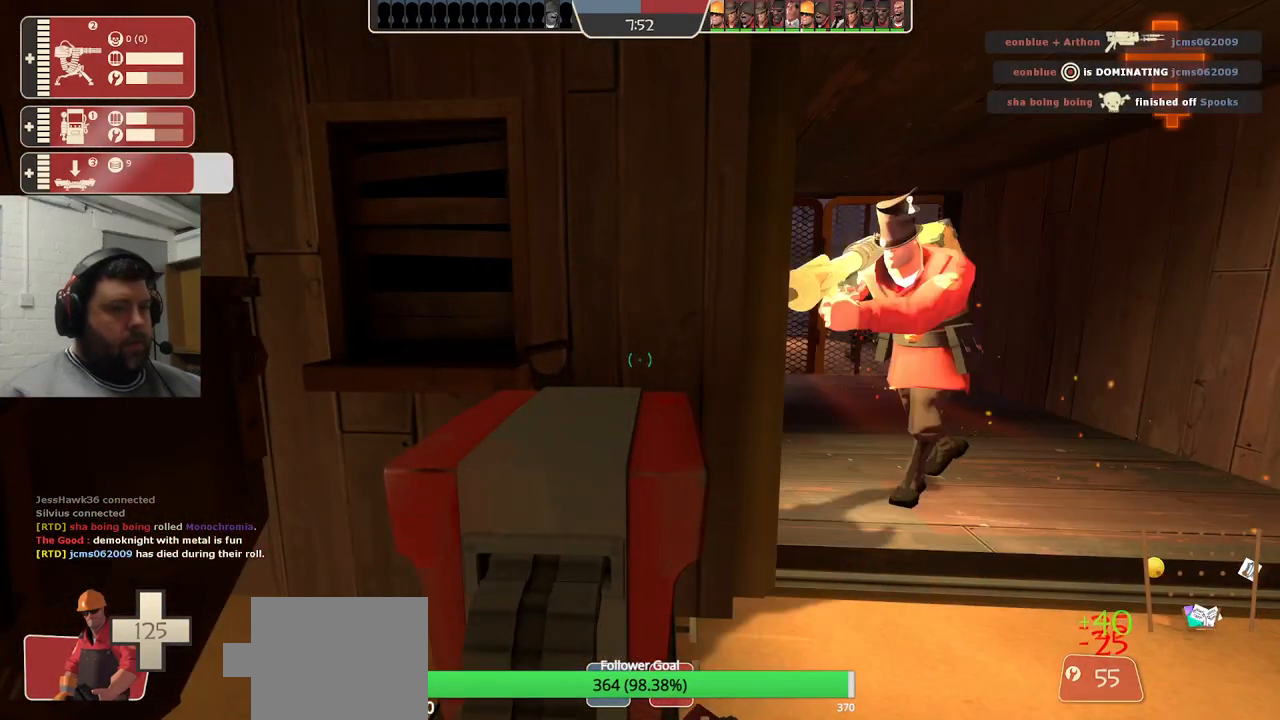
{"buttons": ["R2"], "left_stick": "center", "right_stick": "center", "events": []}
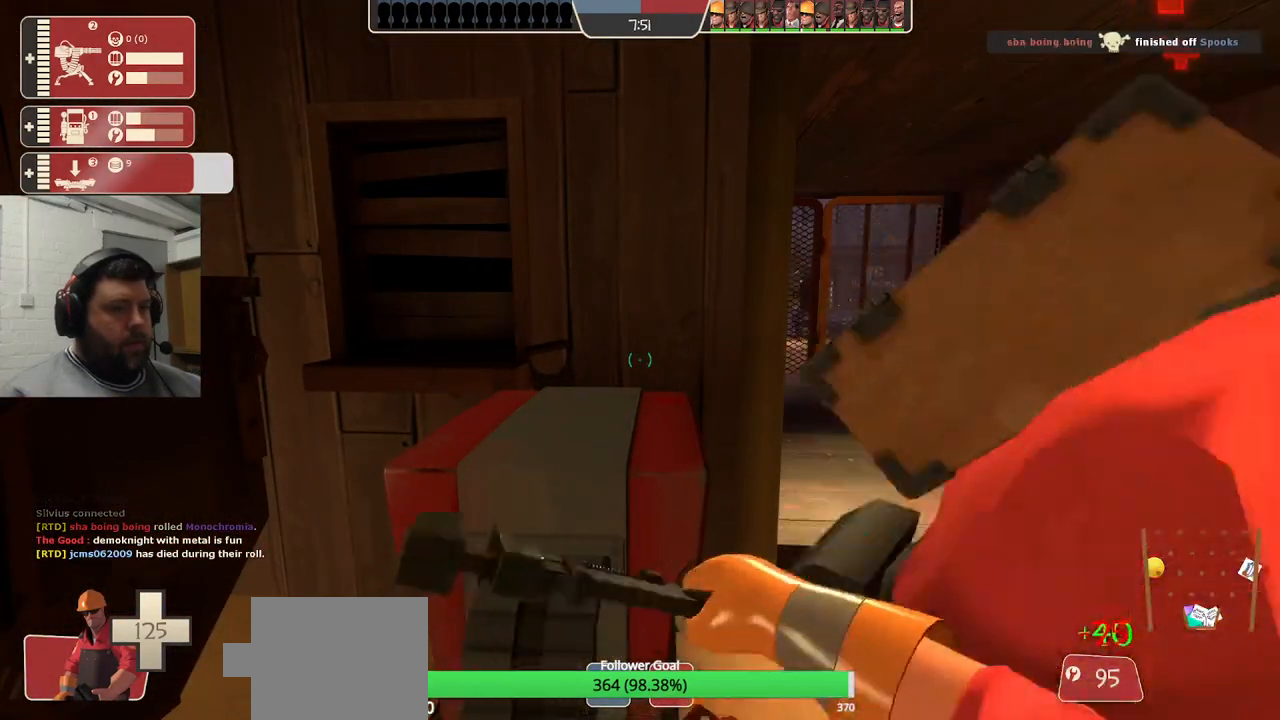
{"buttons": ["R2"], "left_stick": "center", "right_stick": "center", "events": []}
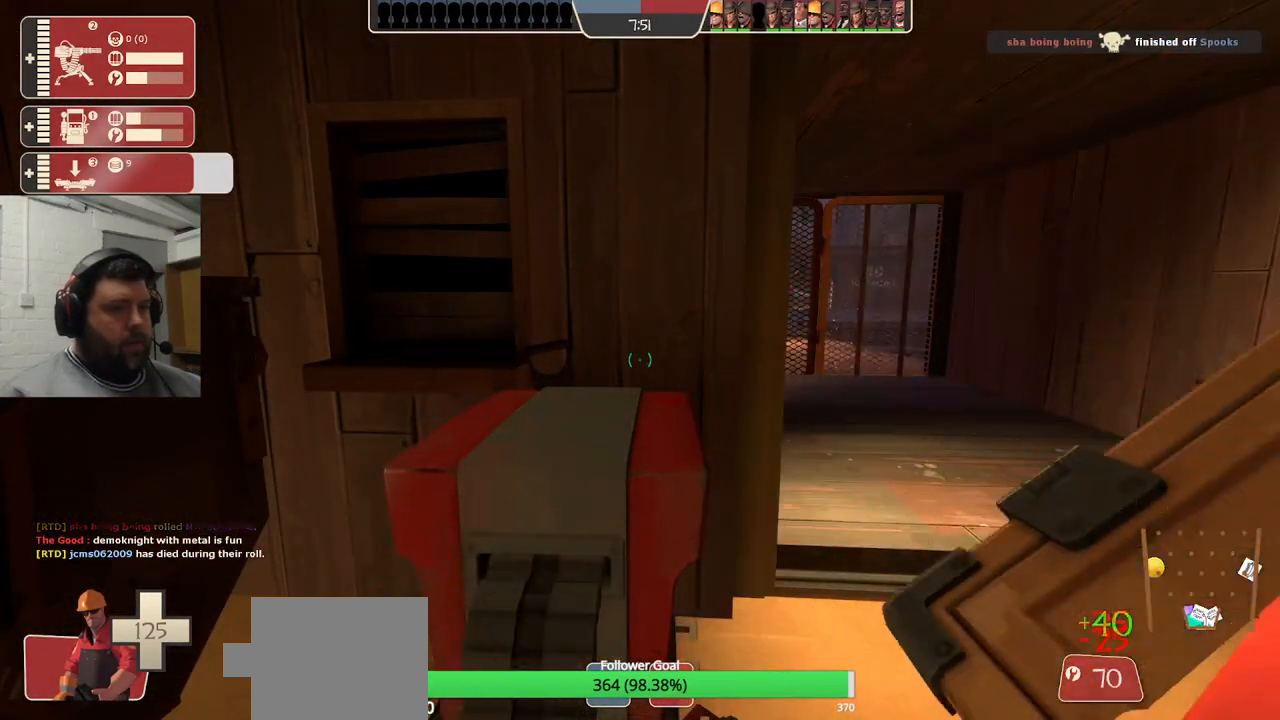
{"buttons": ["R2"], "left_stick": "center", "right_stick": "center", "events": []}
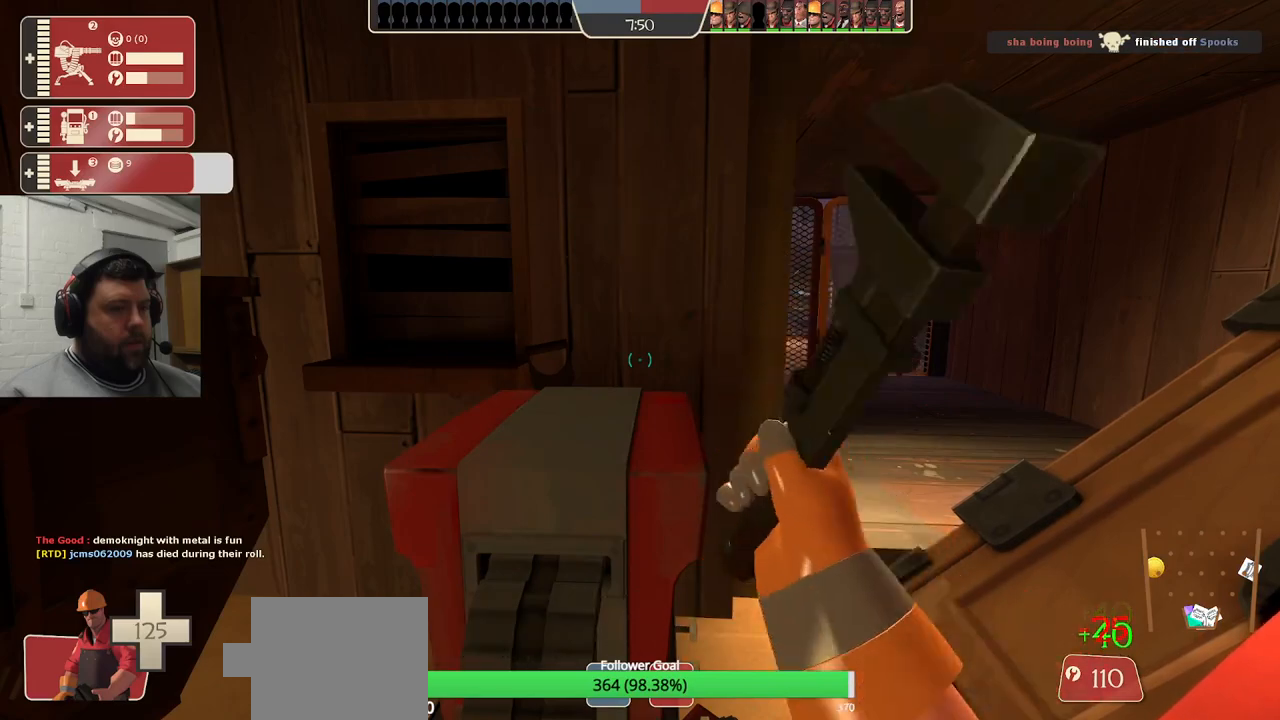
{"buttons": ["R2"], "left_stick": "center", "right_stick": "center", "events": []}
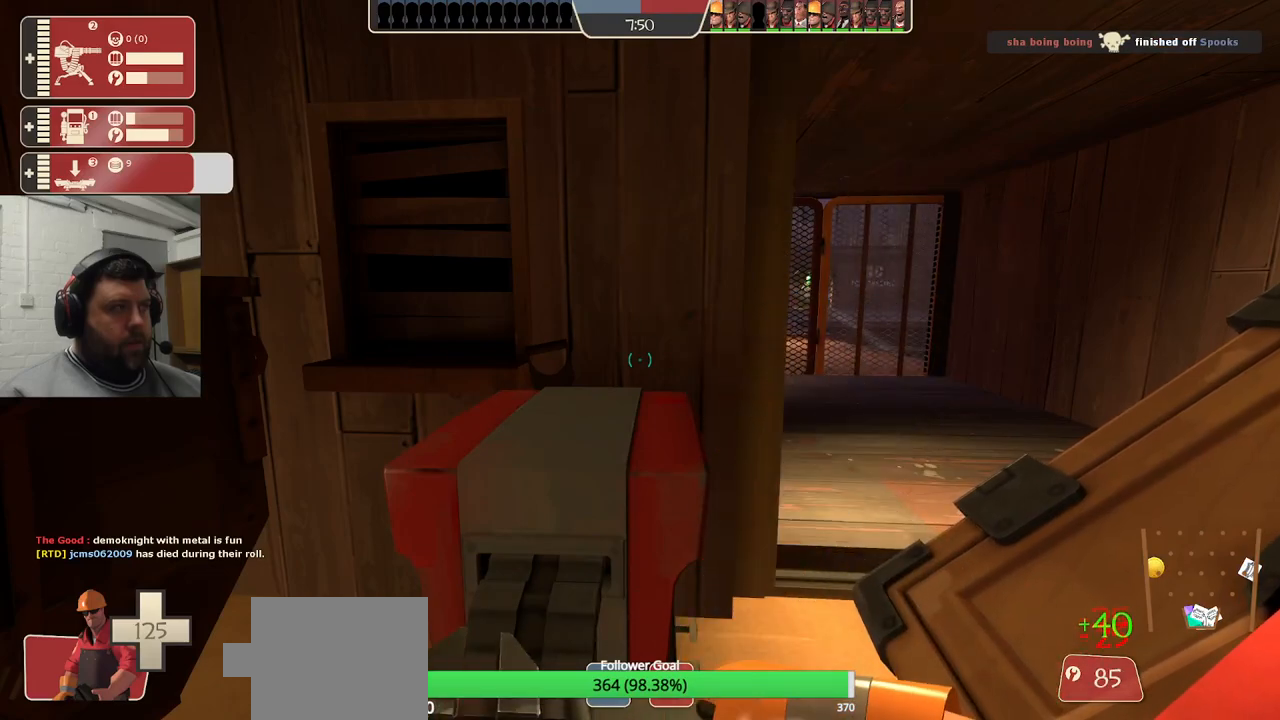
{"buttons": ["R2"], "left_stick": "center", "right_stick": "center", "events": []}
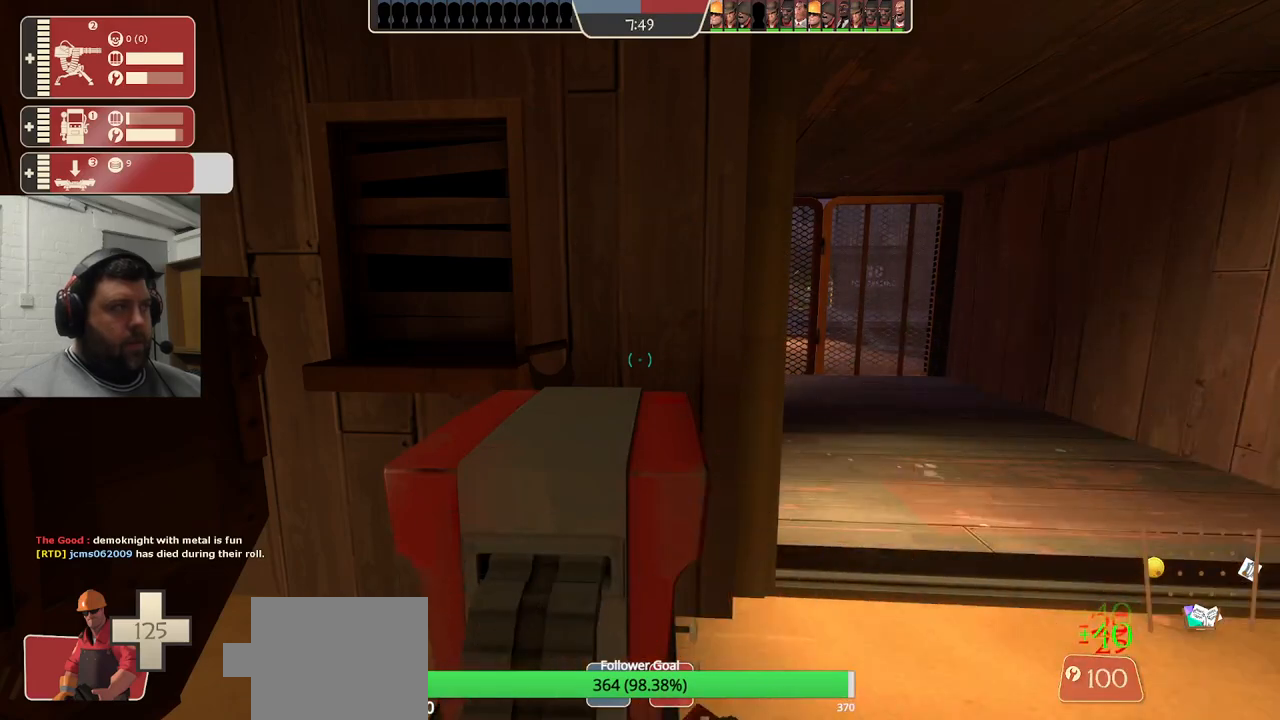
{"buttons": ["R2"], "left_stick": "center", "right_stick": "center", "events": []}
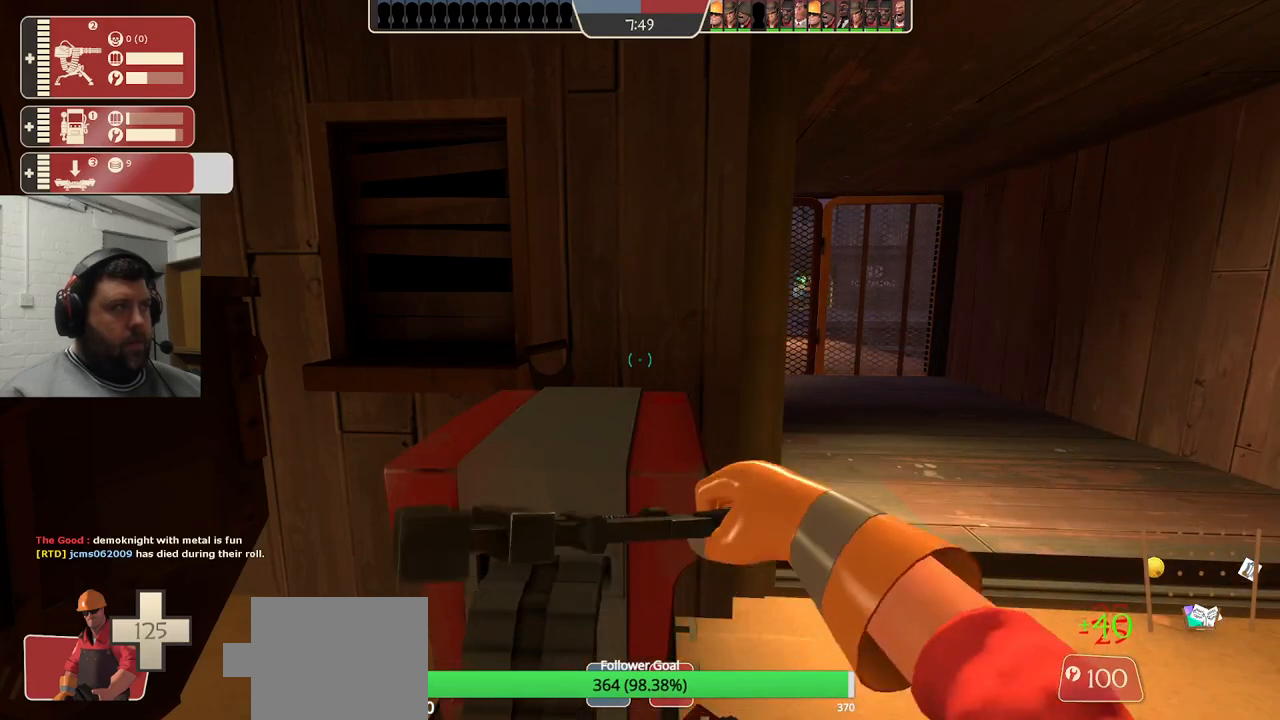
{"buttons": ["R2"], "left_stick": "center", "right_stick": "center", "events": []}
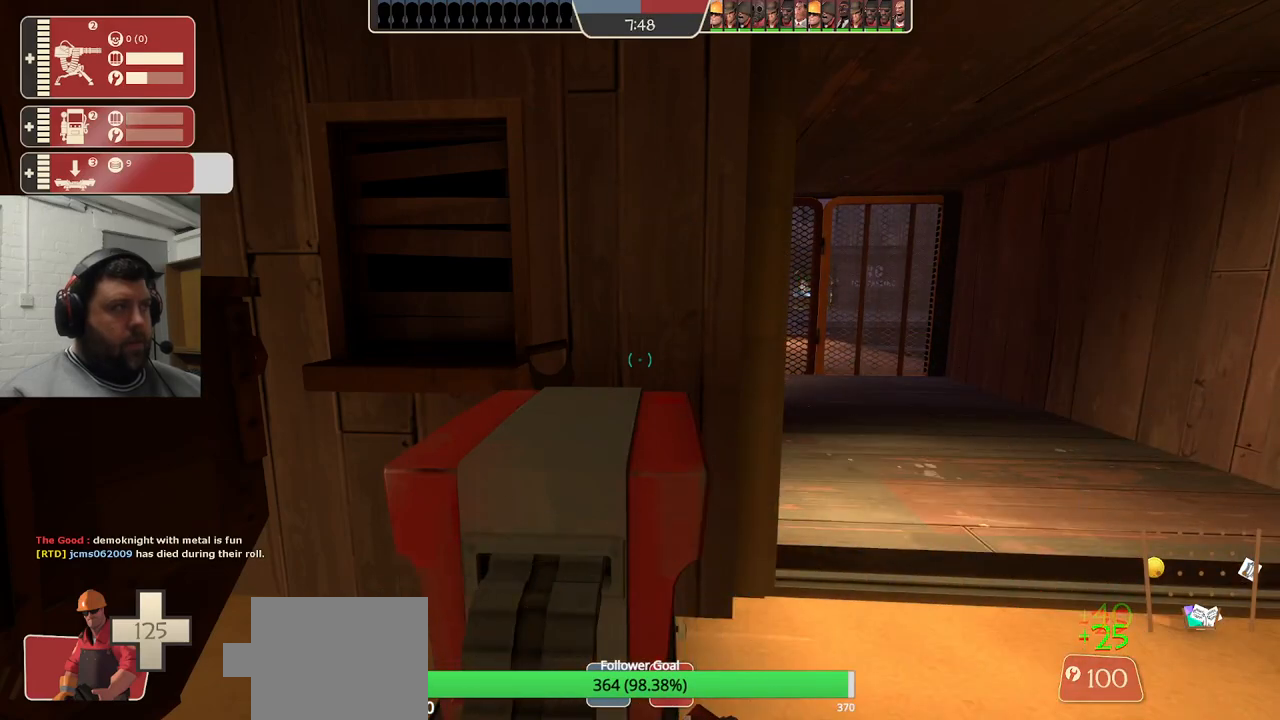
{"buttons": [], "left_stick": "center", "right_stick": "right", "events": [[383, "right_stick", "right"], [400, "R2", "up"]]}
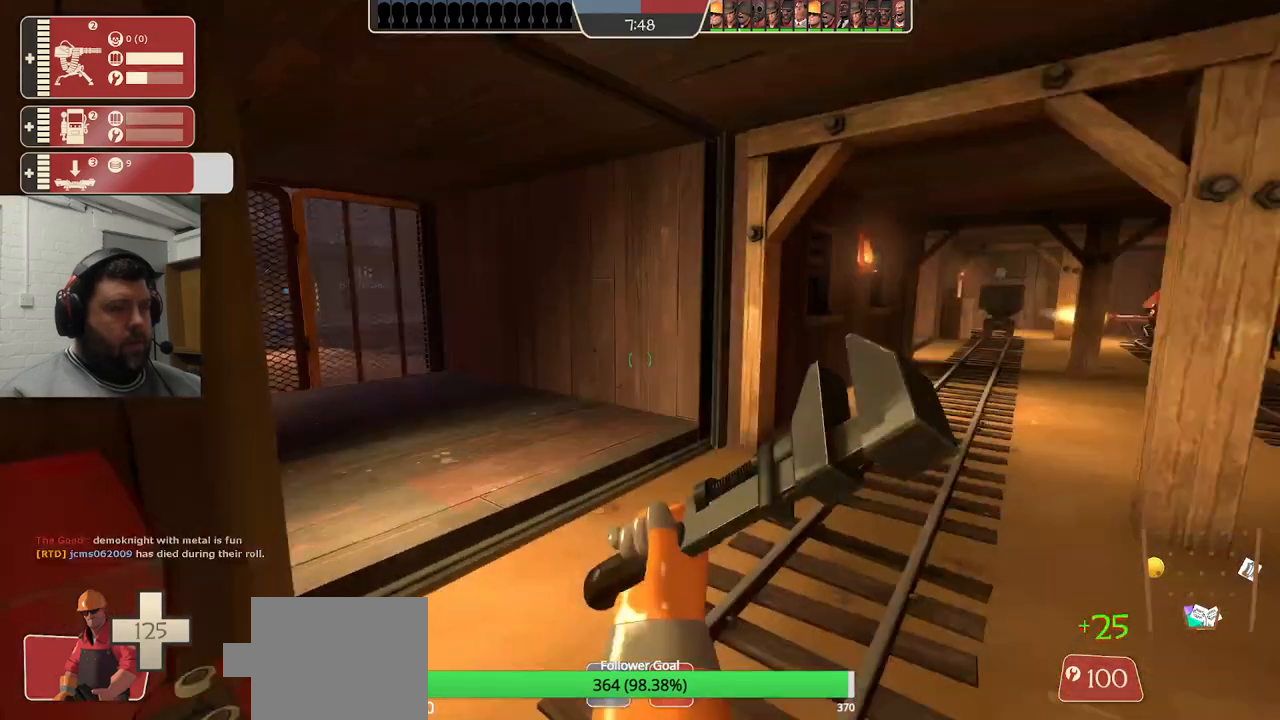
{"buttons": [], "left_stick": "center", "right_stick": "center", "events": [[100, "right_stick", "center"]]}